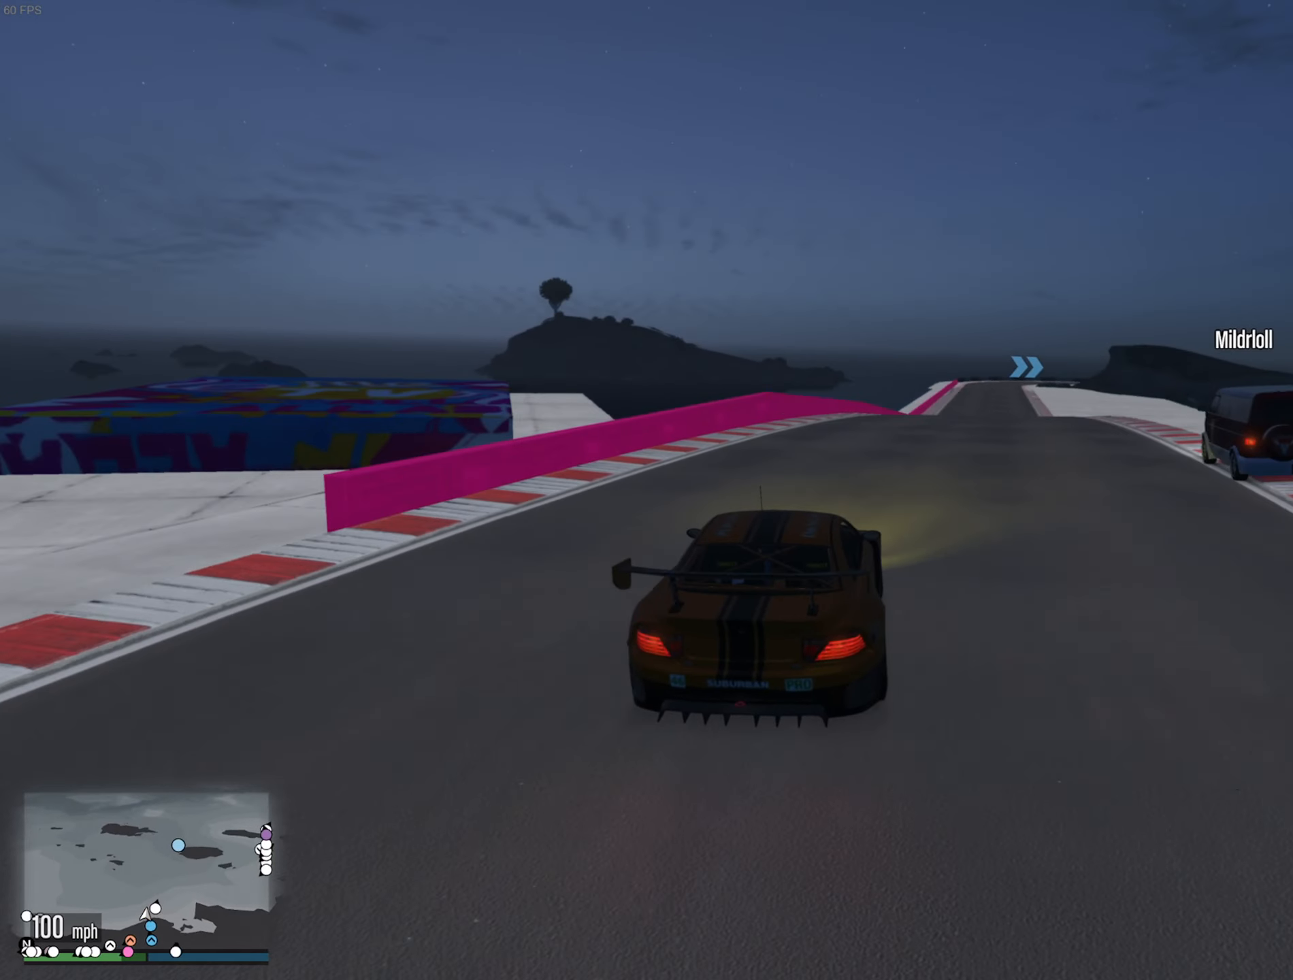
Gameplay with a controller (Xbox layout); each line is a JSON object with the inputs held at the frame after it. "events" lists button and stick changes between this image and that frame as [ms after this image, input, new state], when the widget could be followed in between.
{"buttons": ["R2"], "left_stick": "down-right", "right_stick": "center", "events": [[400, "left_stick", "down-right"]]}
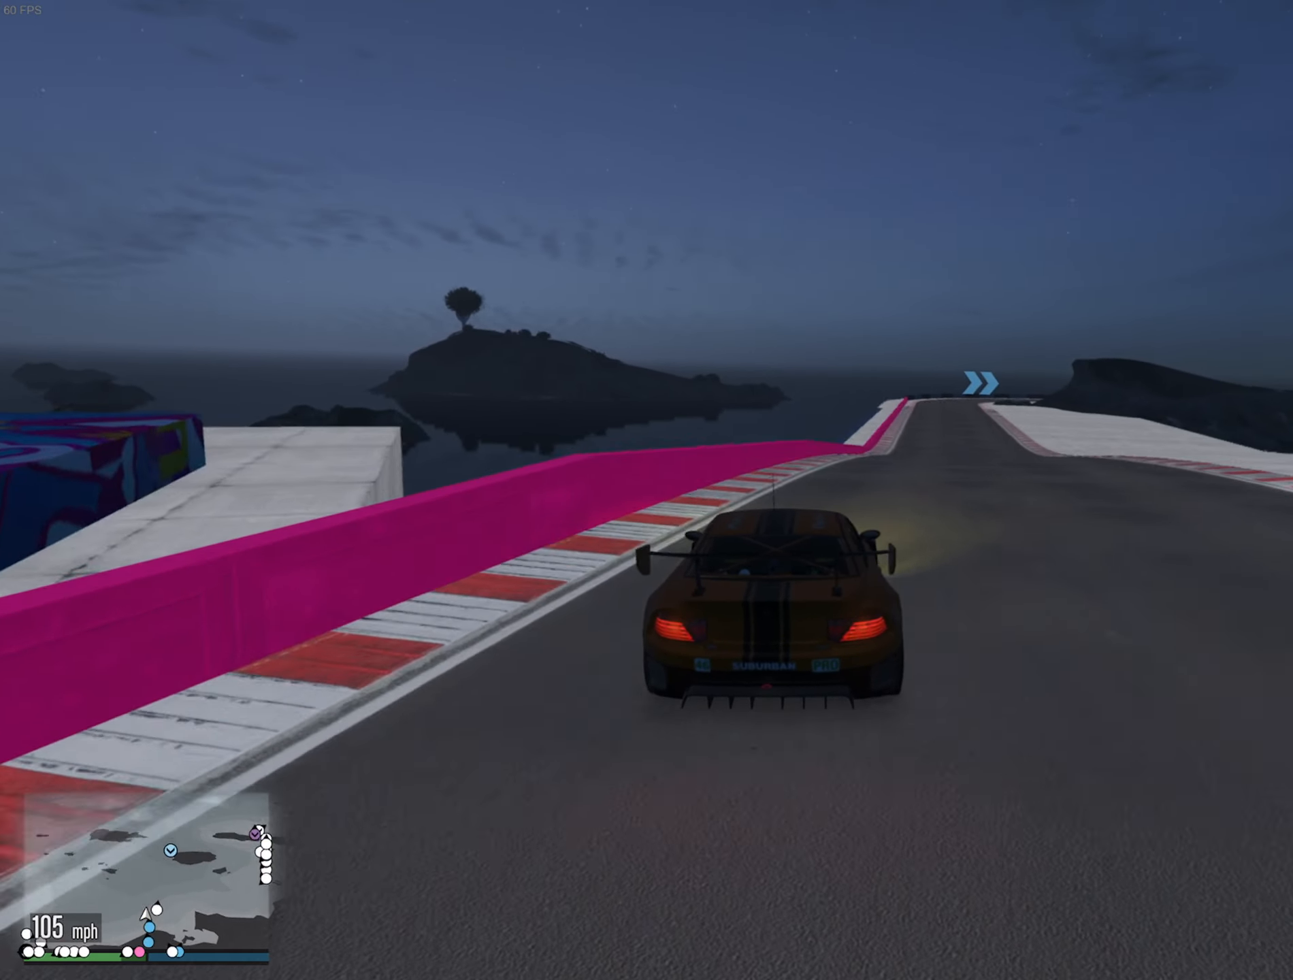
{"buttons": ["R2"], "left_stick": "center", "right_stick": "center", "events": [[83, "left_stick", "center"], [233, "left_stick", "down-right"], [367, "left_stick", "center"]]}
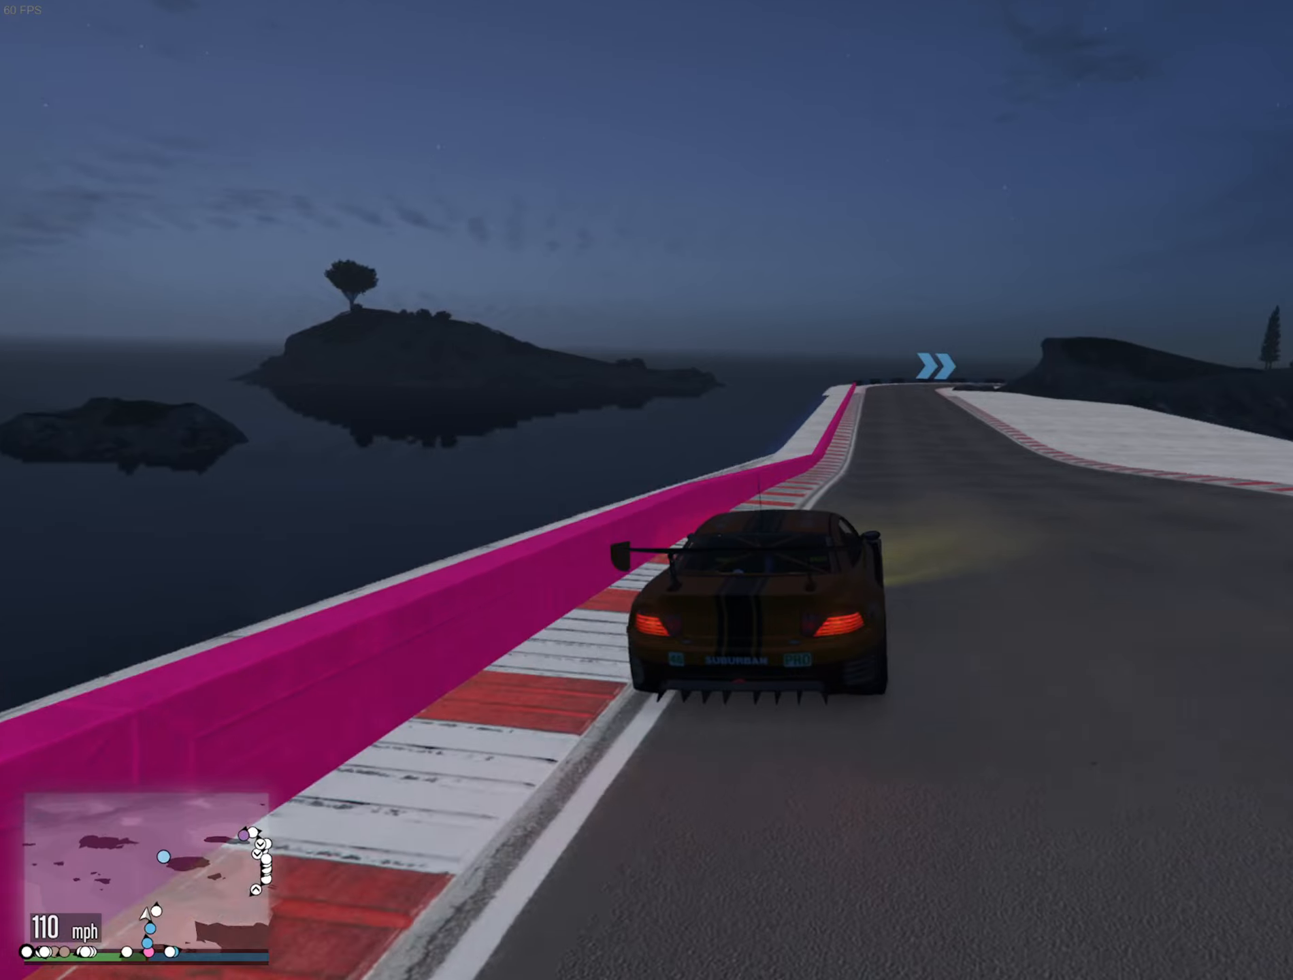
{"buttons": ["R2"], "left_stick": "center", "right_stick": "center", "events": []}
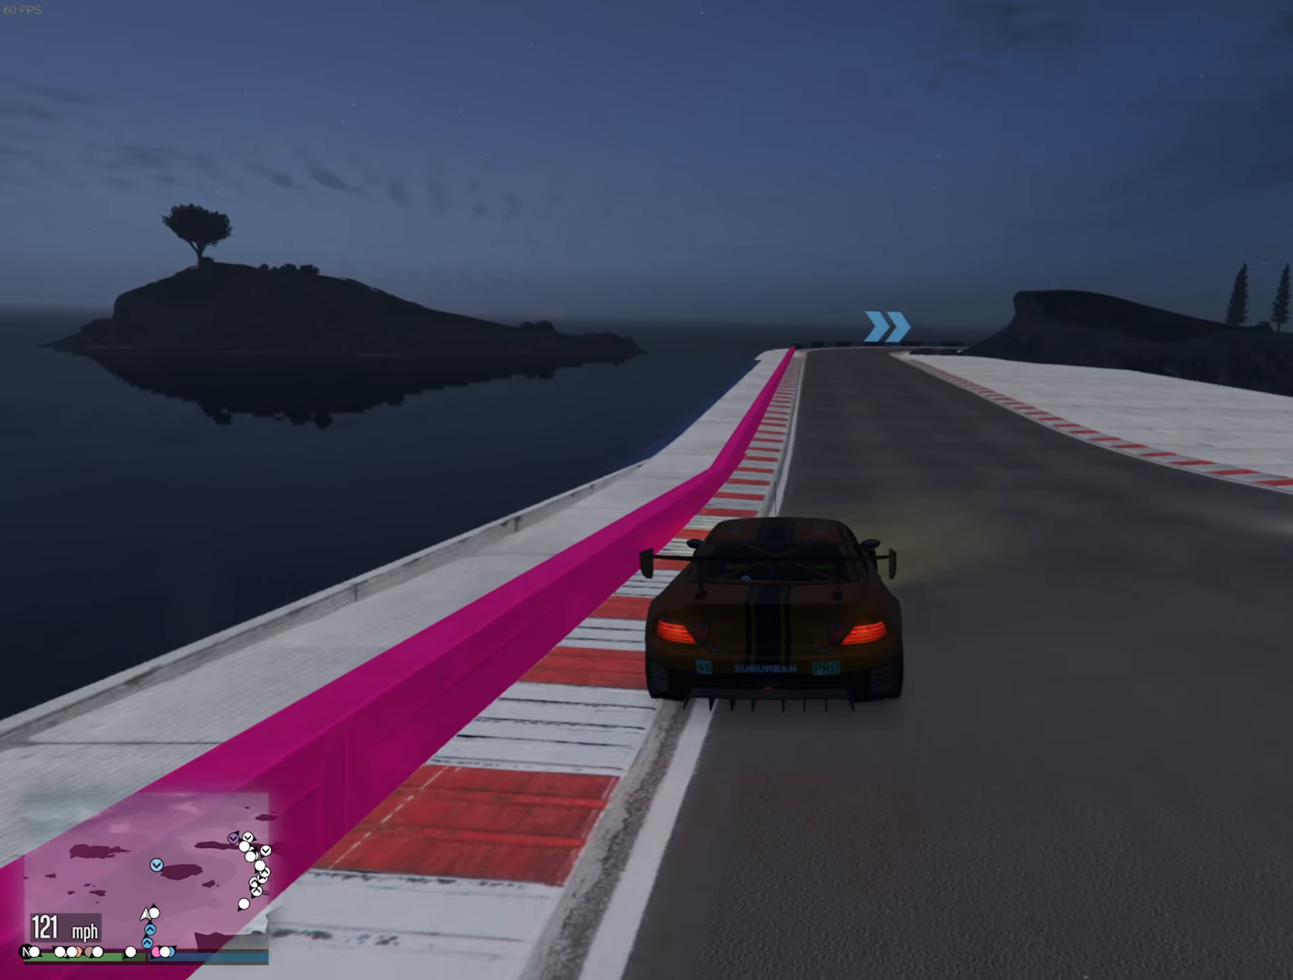
{"buttons": ["R2"], "left_stick": "center", "right_stick": "center", "events": []}
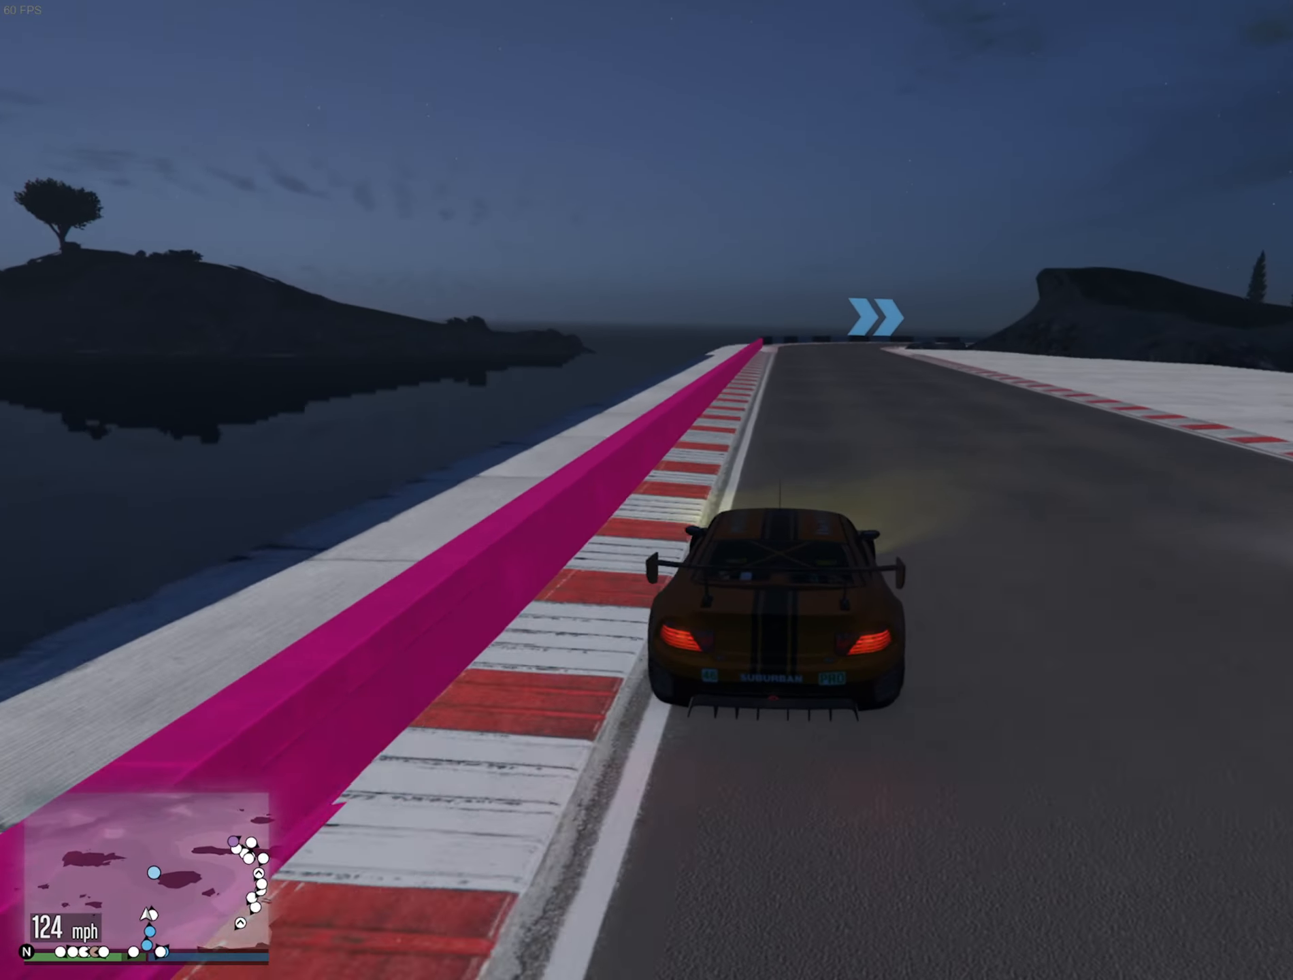
{"buttons": ["R2"], "left_stick": "center", "right_stick": "center", "events": [[50, "left_stick", "left"], [150, "left_stick", "center"]]}
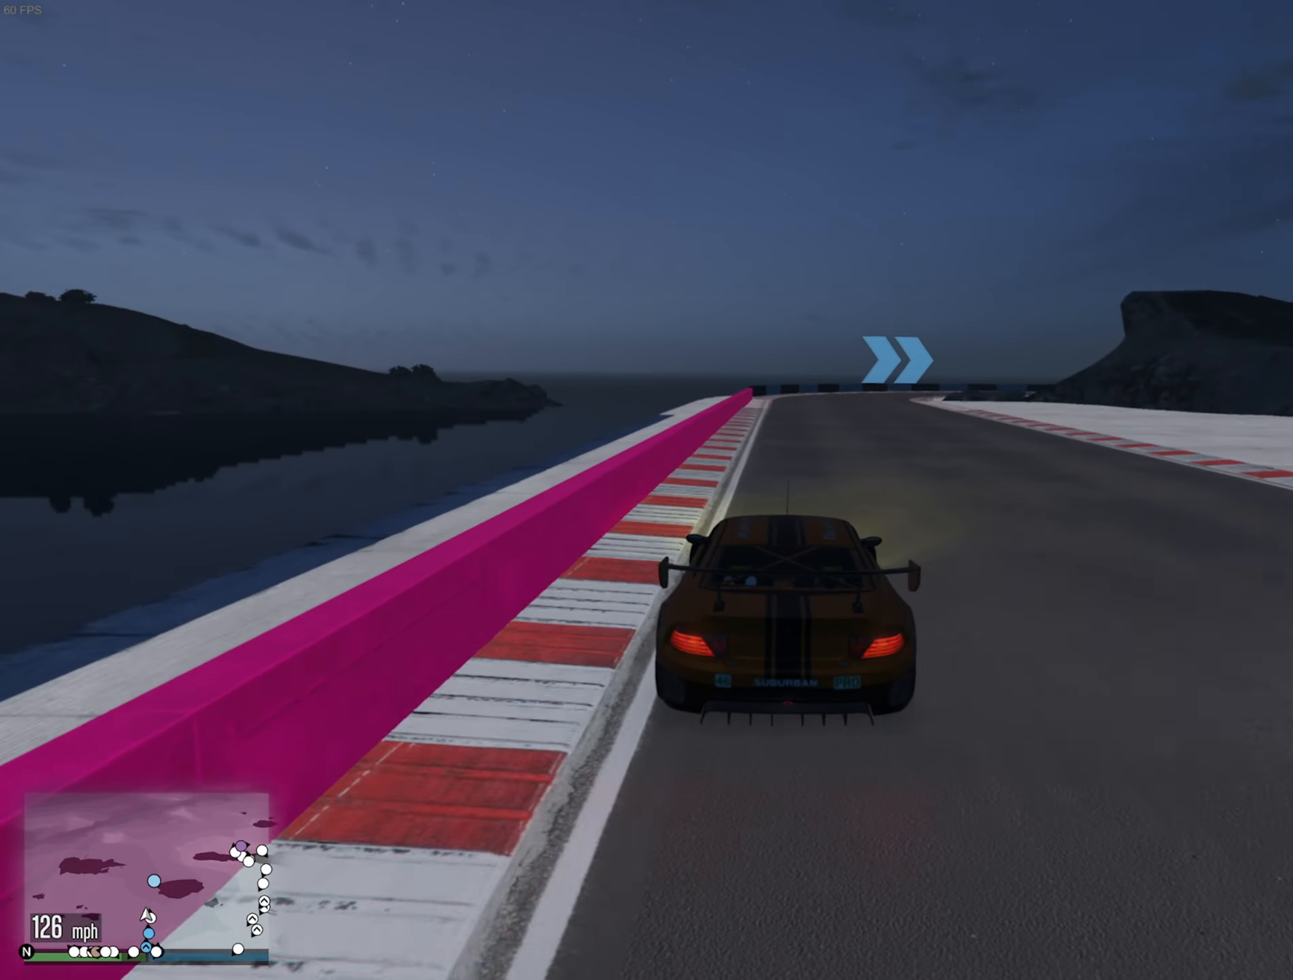
{"buttons": [], "left_stick": "down-right", "right_stick": "center", "events": [[384, "left_stick", "down-right"], [500, "R2", "up"]]}
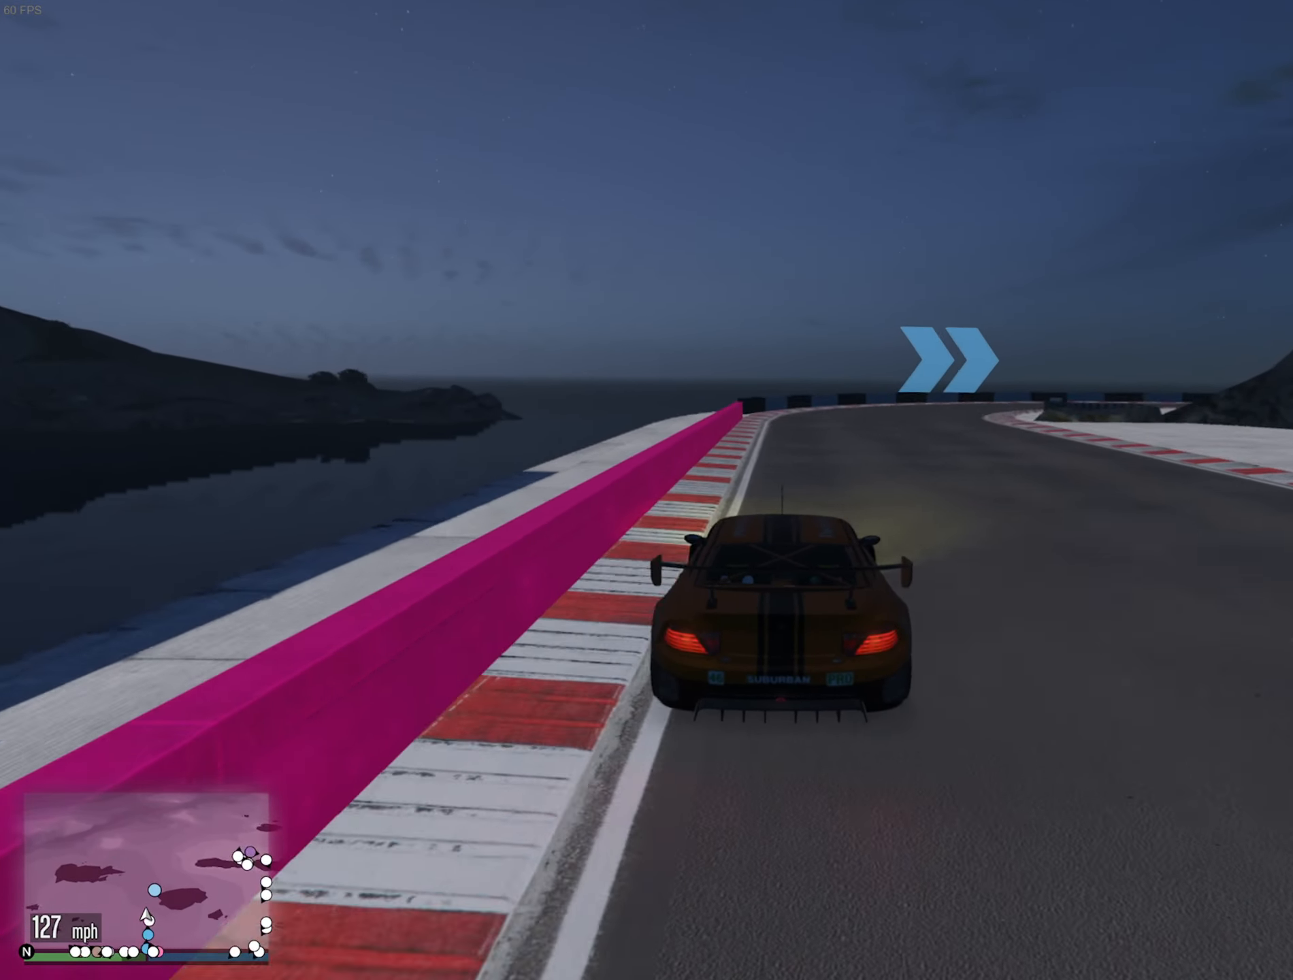
{"buttons": ["L2"], "left_stick": "down-right", "right_stick": "center", "events": [[34, "left_stick", "center"], [167, "left_stick", "down-right"], [217, "L2", "down"], [350, "L2", "up"], [450, "L2", "down"]]}
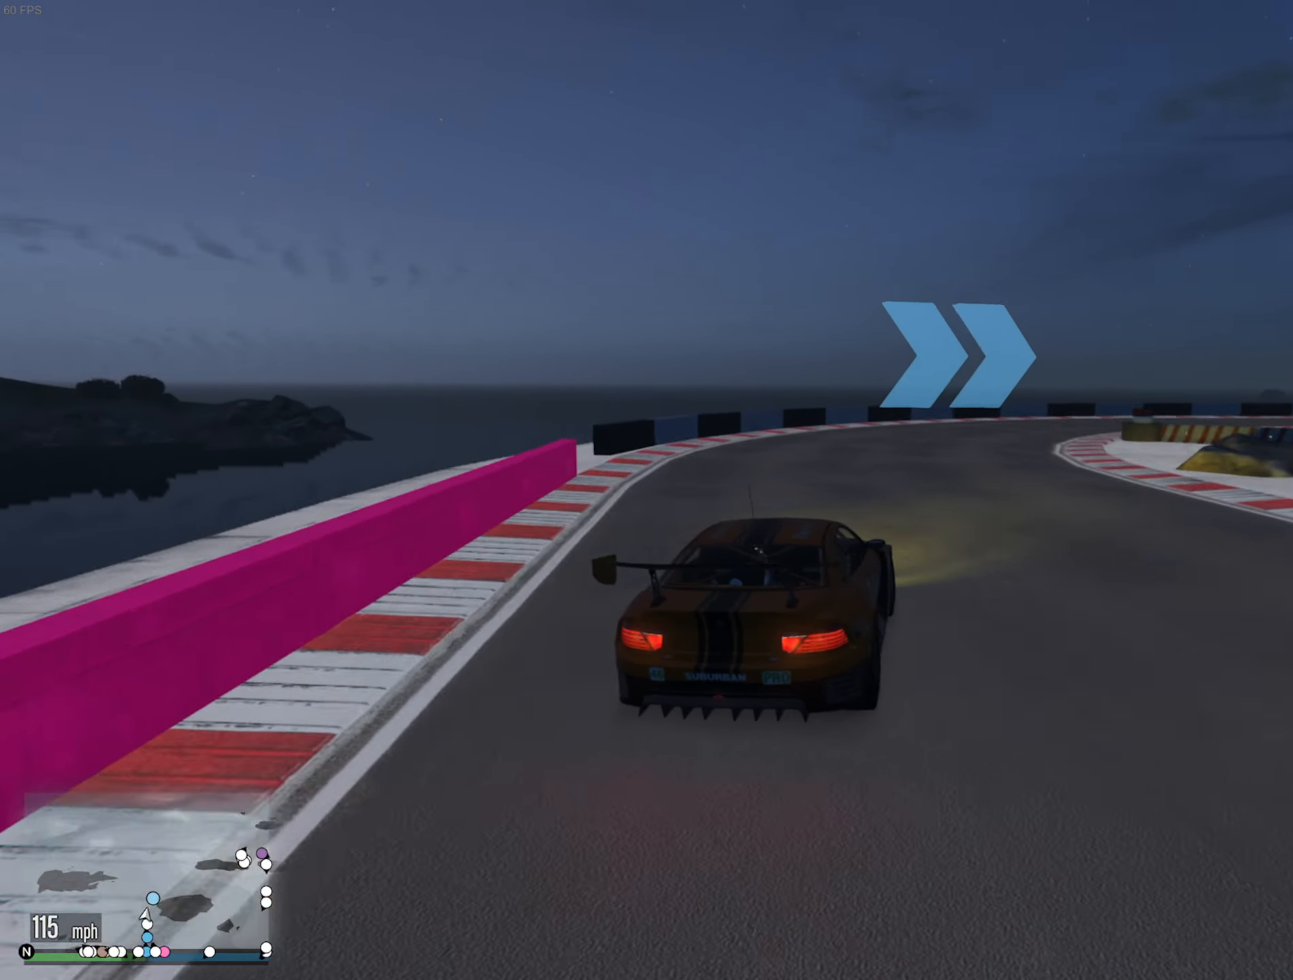
{"buttons": ["R2"], "left_stick": "down-right", "right_stick": "center", "events": [[17, "L2", "up"], [34, "left_stick", "center"], [100, "left_stick", "down-right"], [234, "left_stick", "center"], [284, "left_stick", "down-right"], [467, "R2", "down"]]}
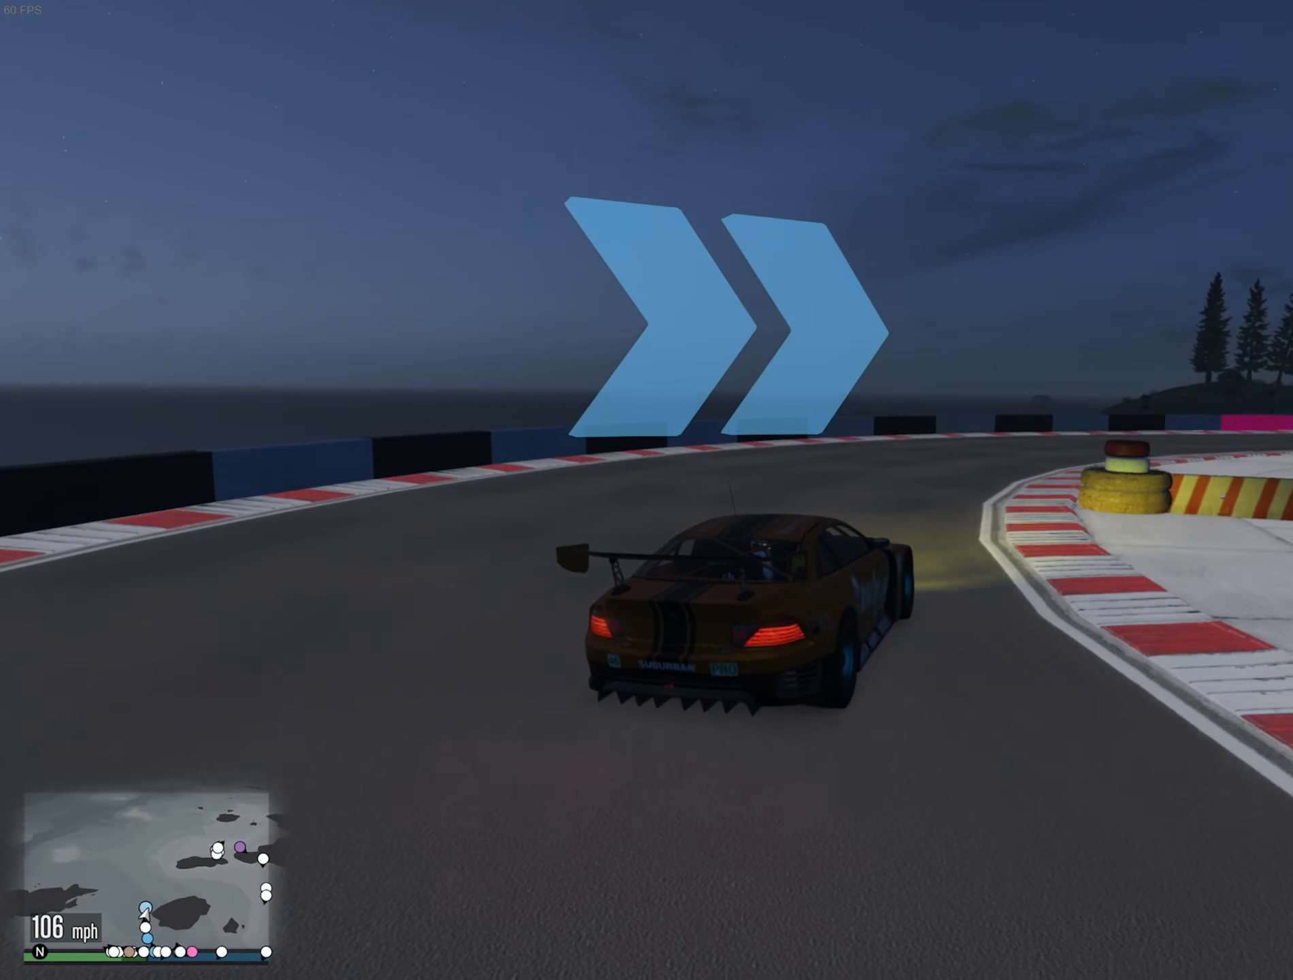
{"buttons": ["R2"], "left_stick": "down-right", "right_stick": "center", "events": [[250, "left_stick", "center"], [367, "left_stick", "down-right"]]}
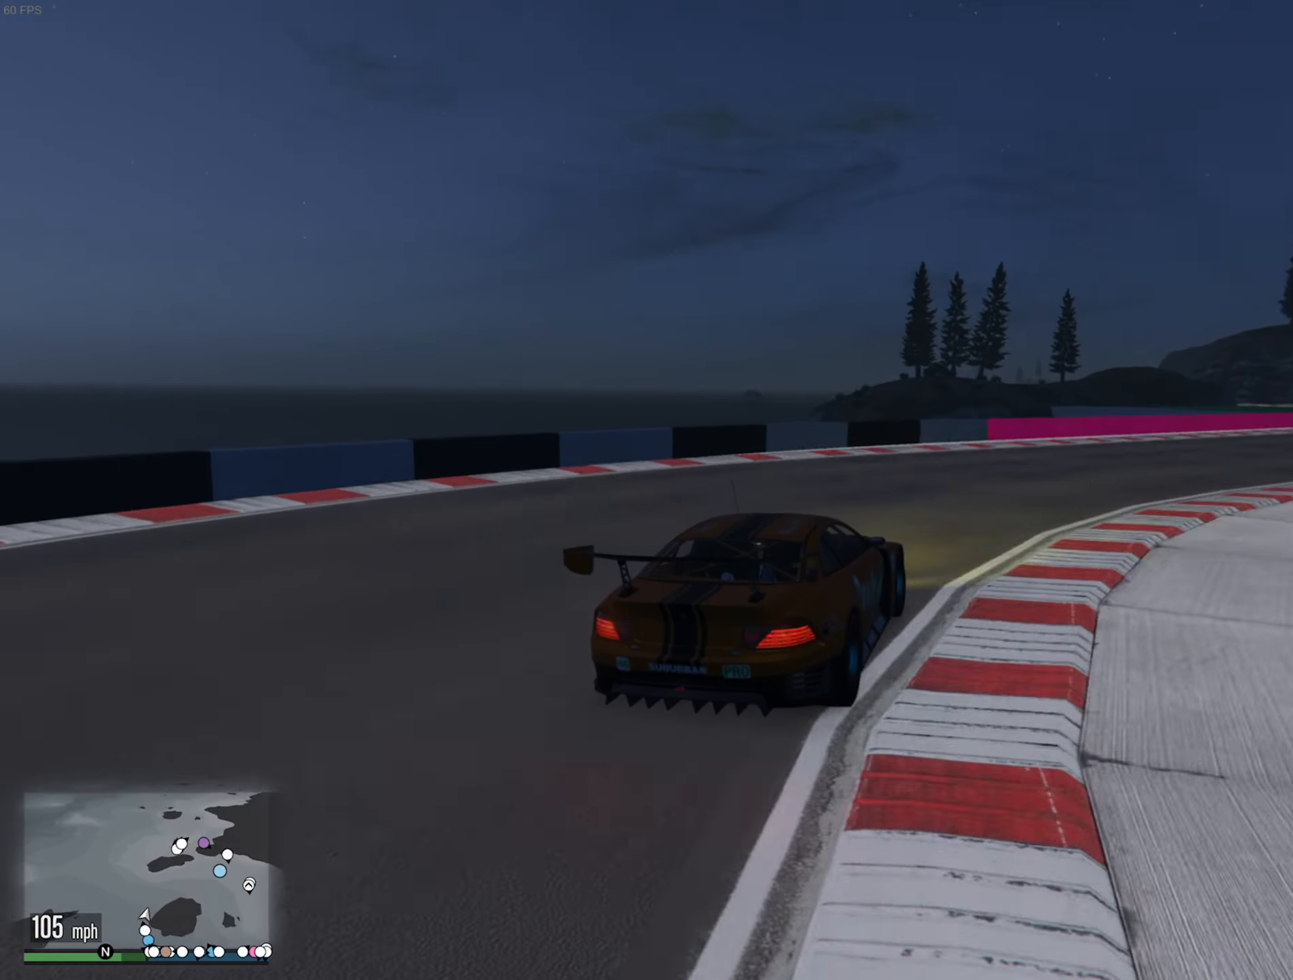
{"buttons": ["R2"], "left_stick": "down-right", "right_stick": "center", "events": [[284, "left_stick", "center"], [417, "left_stick", "down-right"]]}
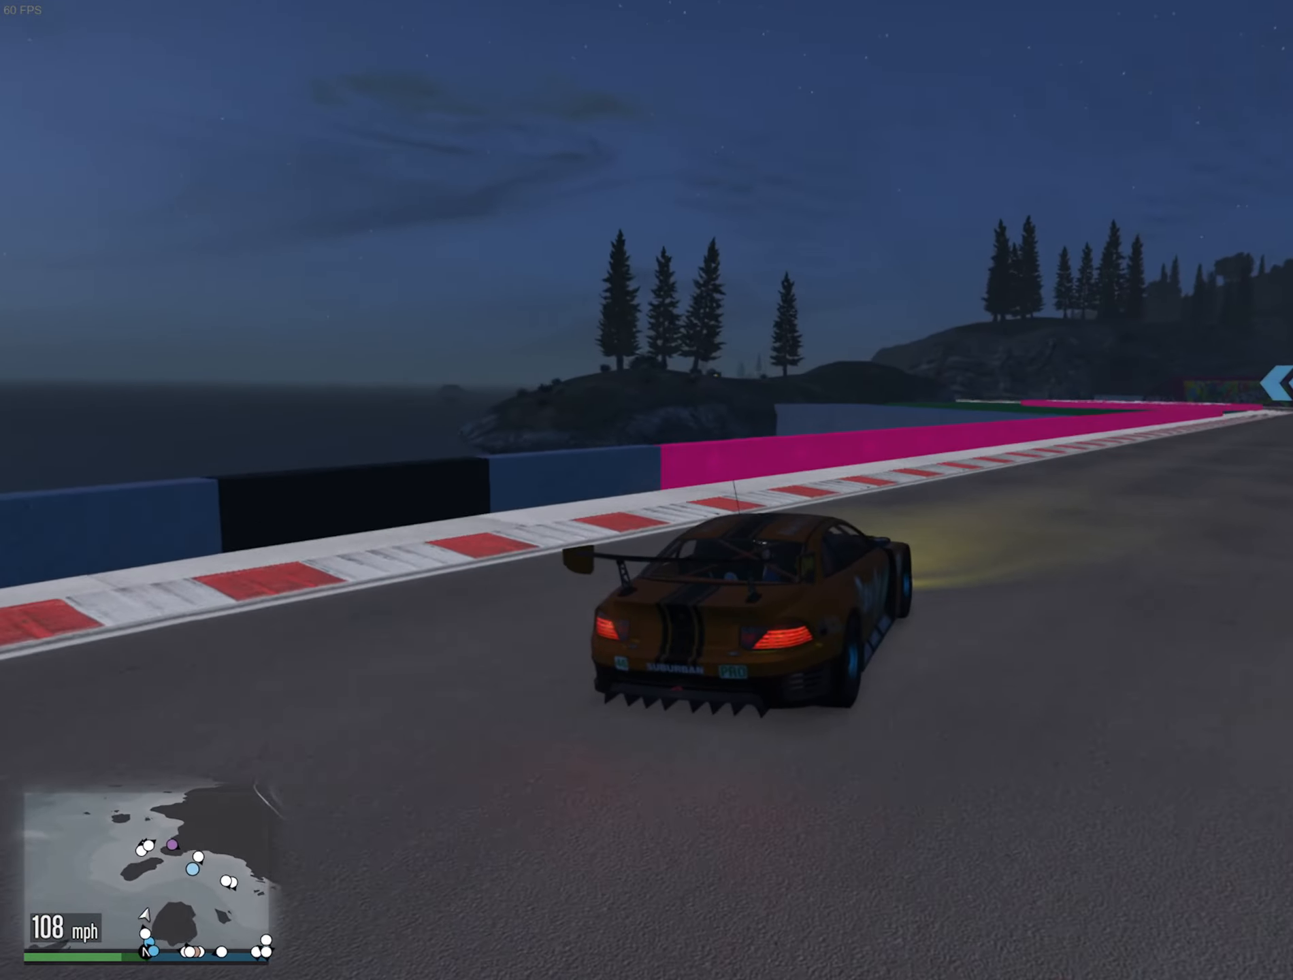
{"buttons": ["R2"], "left_stick": "down-right", "right_stick": "center", "events": [[250, "left_stick", "center"], [416, "left_stick", "down-right"]]}
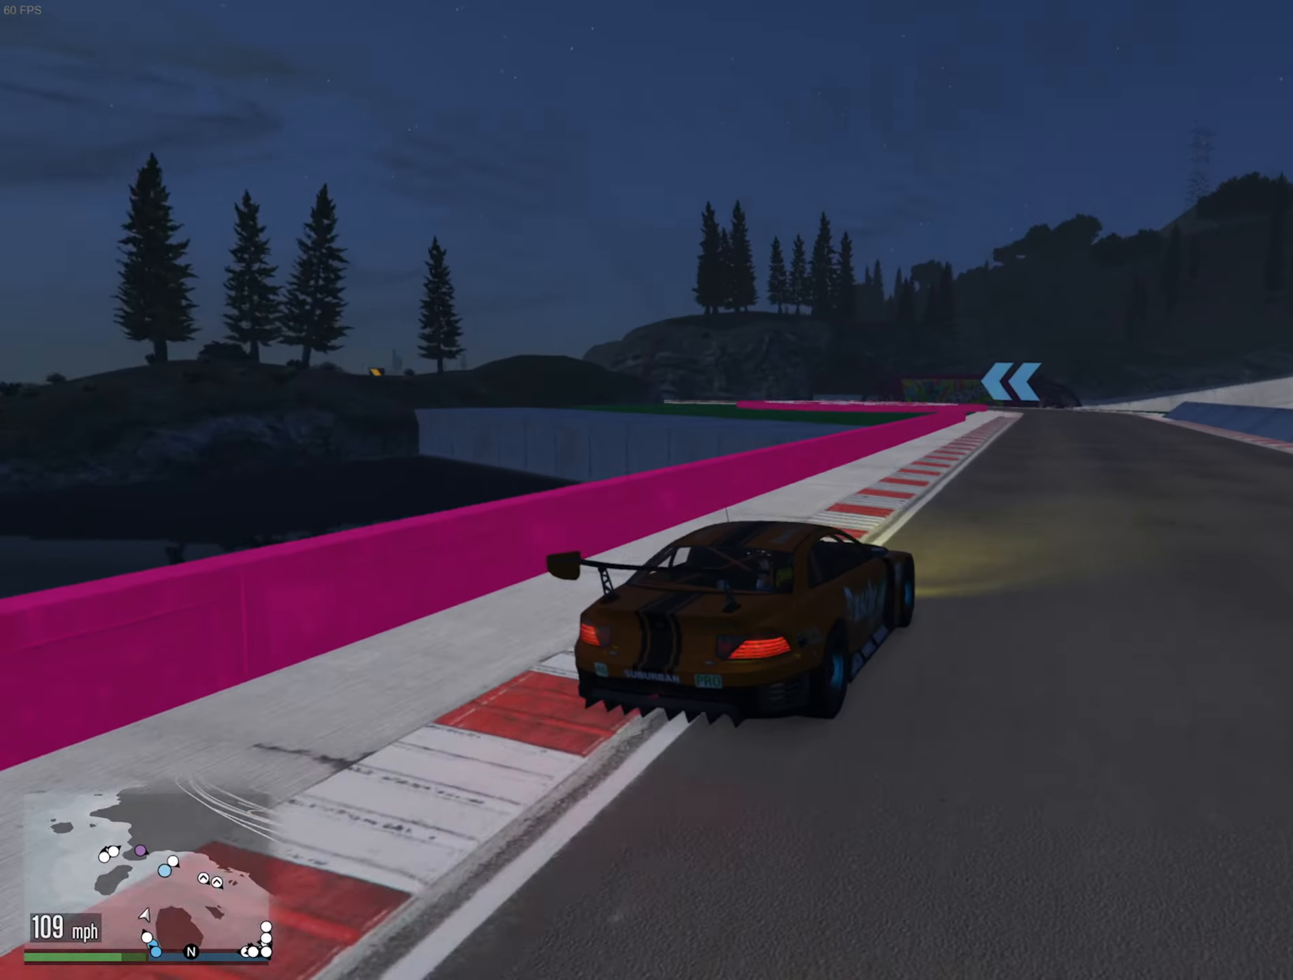
{"buttons": ["R2"], "left_stick": "center", "right_stick": "center", "events": [[100, "left_stick", "center"], [233, "left_stick", "down-right"], [350, "left_stick", "center"]]}
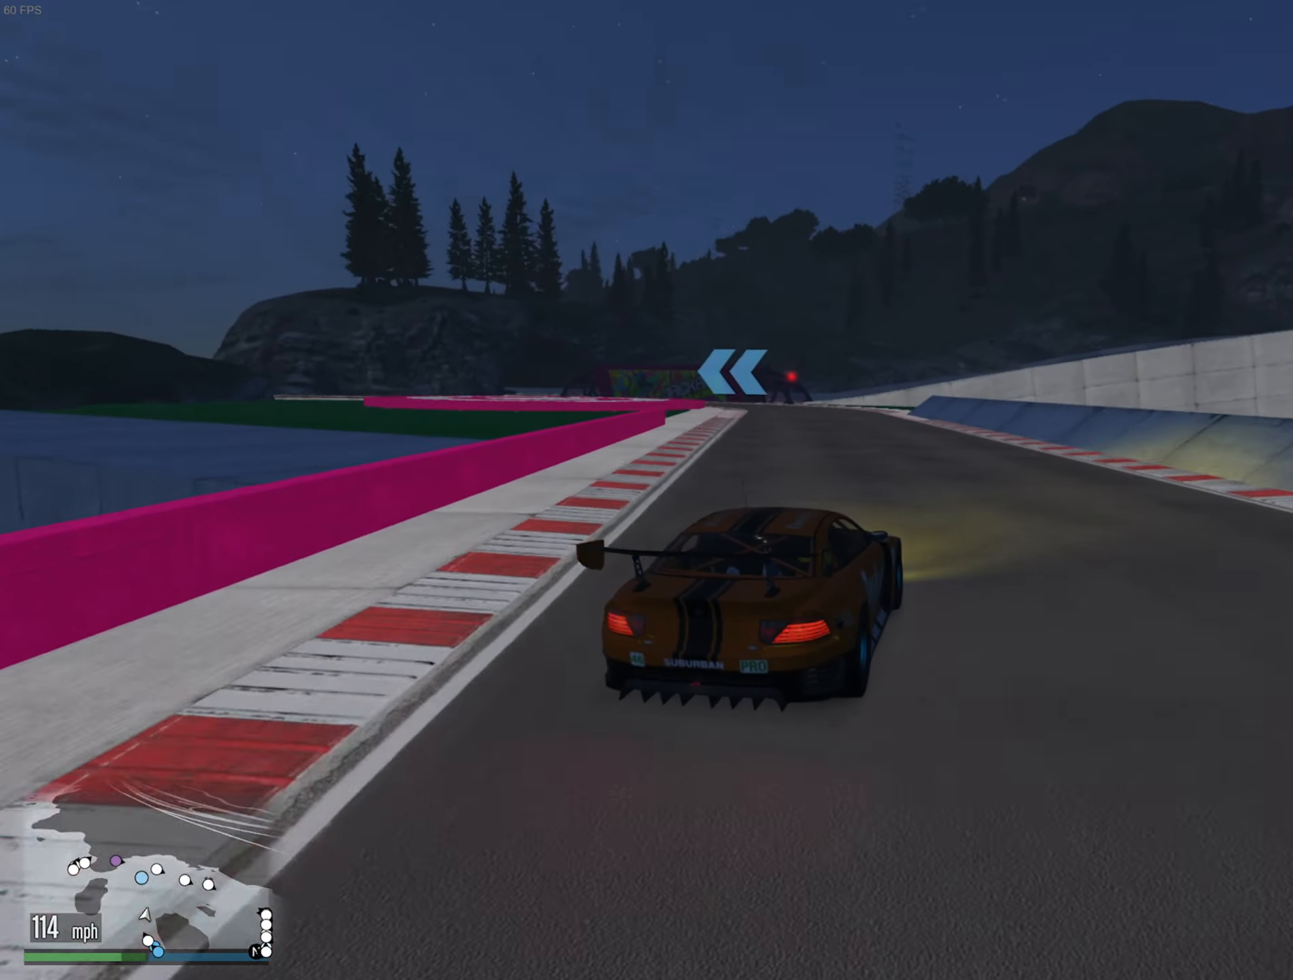
{"buttons": ["R2"], "left_stick": "left", "right_stick": "center", "events": [[183, "left_stick", "left"], [333, "left_stick", "center"], [416, "left_stick", "left"]]}
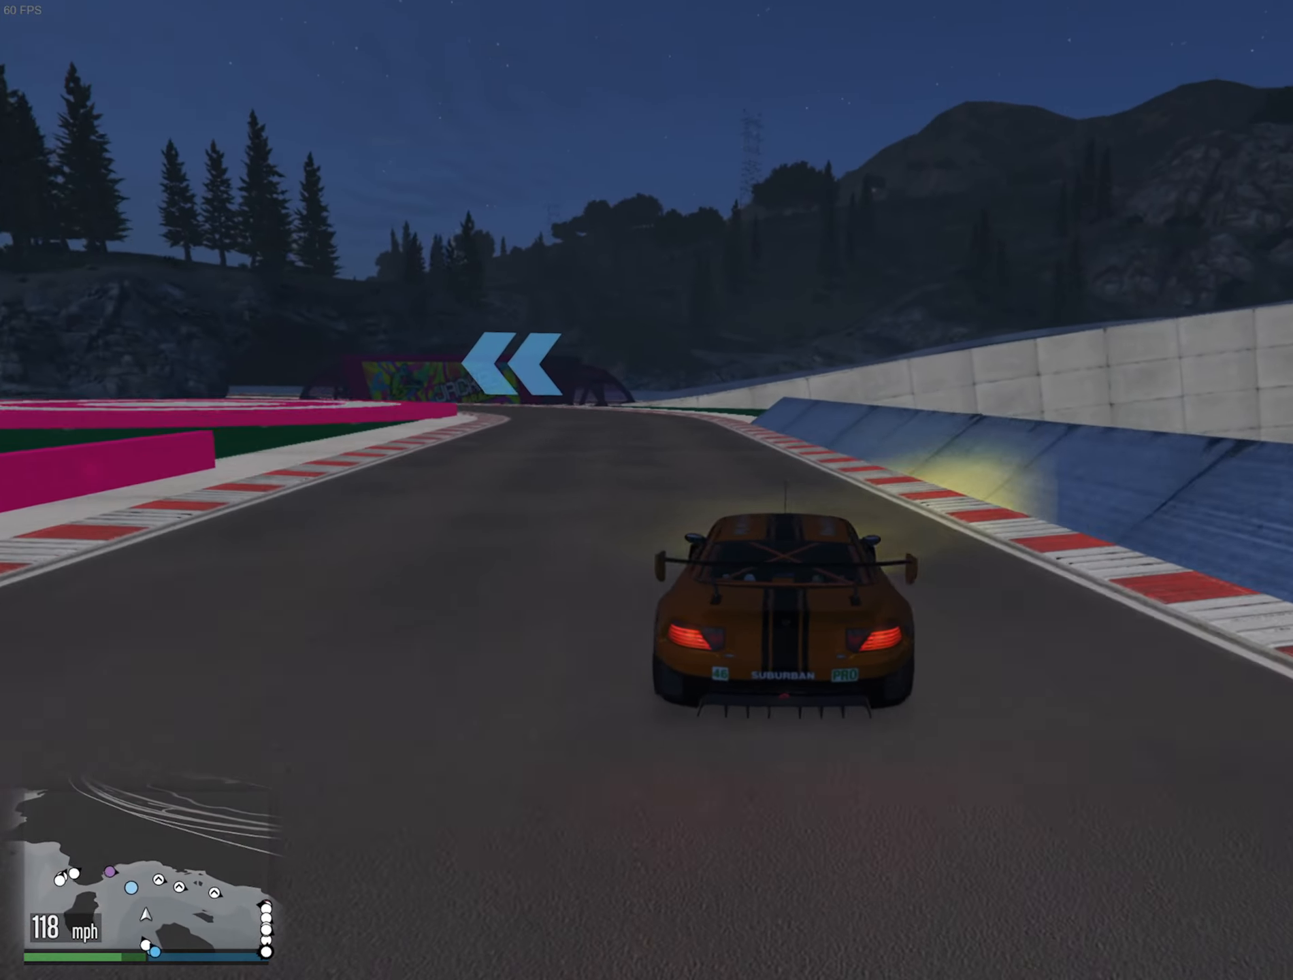
{"buttons": [], "left_stick": "center", "right_stick": "center", "events": [[83, "left_stick", "center"], [150, "left_stick", "left"], [216, "R2", "up"], [333, "L2", "down"], [433, "L2", "up"], [466, "left_stick", "center"]]}
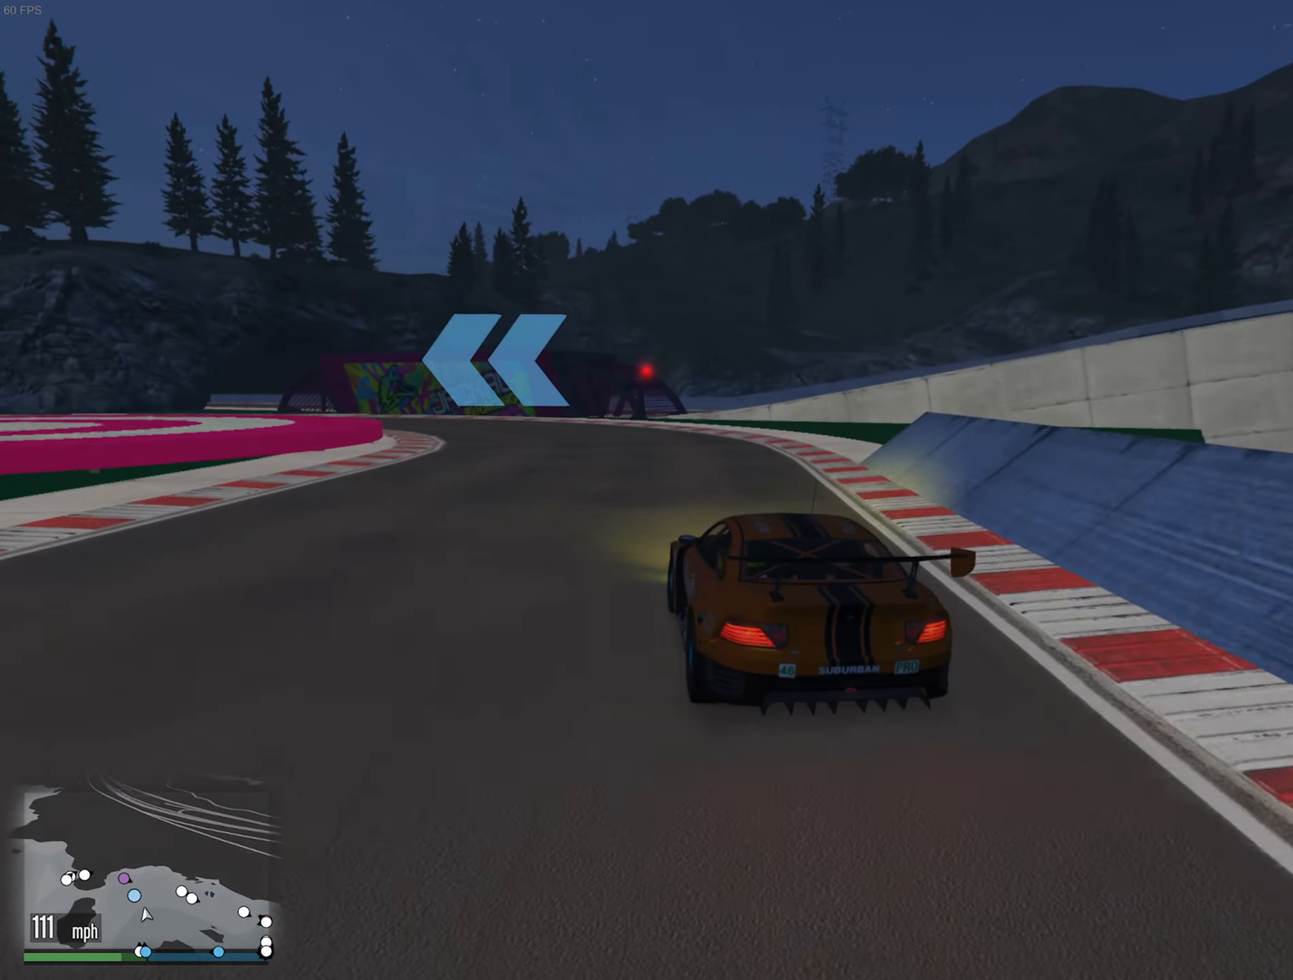
{"buttons": [], "left_stick": "left", "right_stick": "center", "events": [[16, "left_stick", "left"], [50, "L2", "down"], [116, "L2", "up"], [133, "left_stick", "center"], [216, "left_stick", "left"]]}
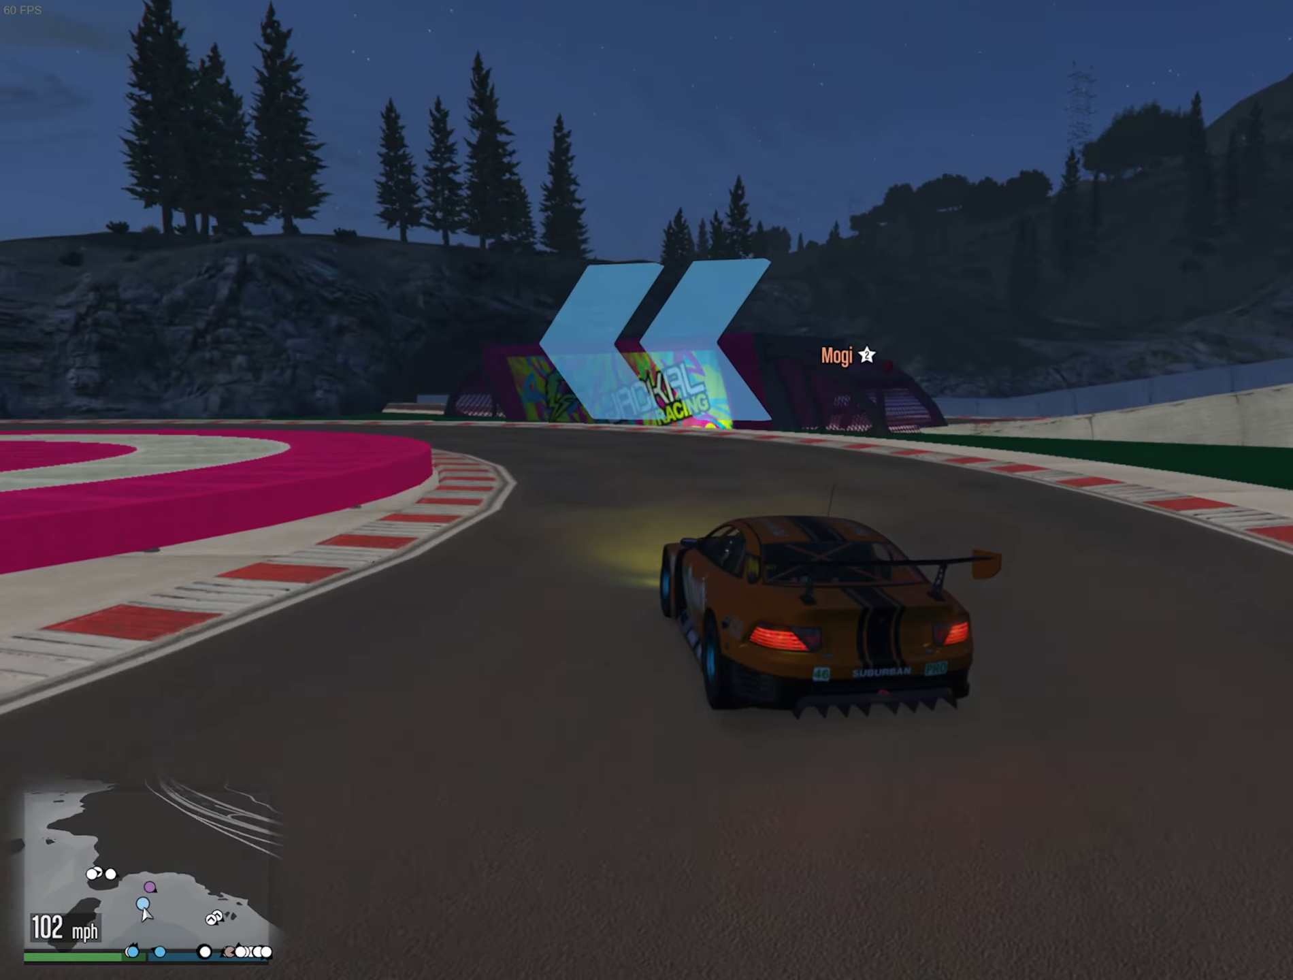
{"buttons": [], "left_stick": "down-left", "right_stick": "center", "events": [[183, "left_stick", "down-left"]]}
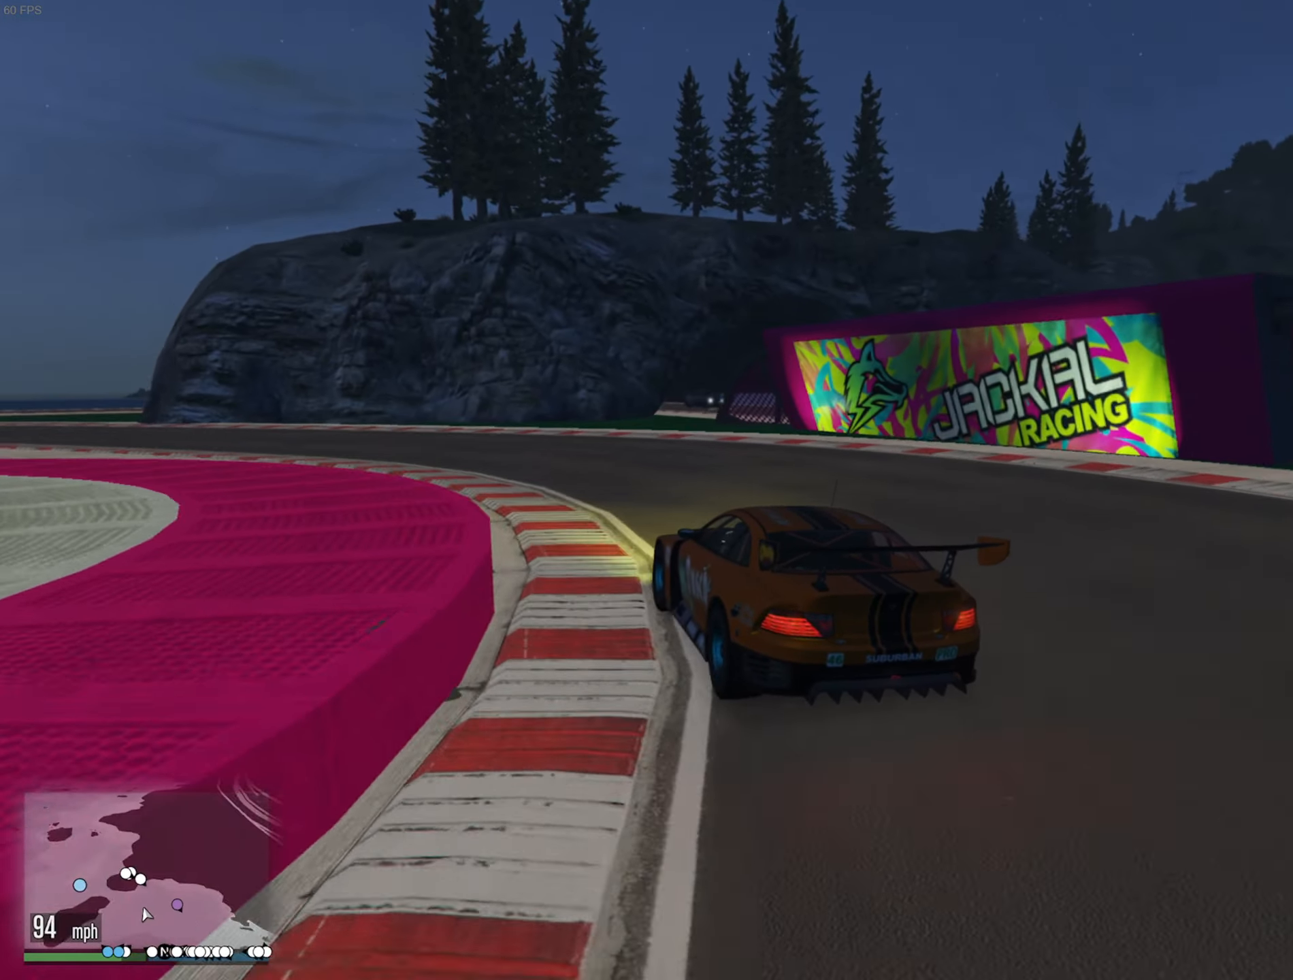
{"buttons": ["R2"], "left_stick": "left", "right_stick": "center", "events": [[333, "R2", "down"], [416, "left_stick", "center"], [483, "left_stick", "left"]]}
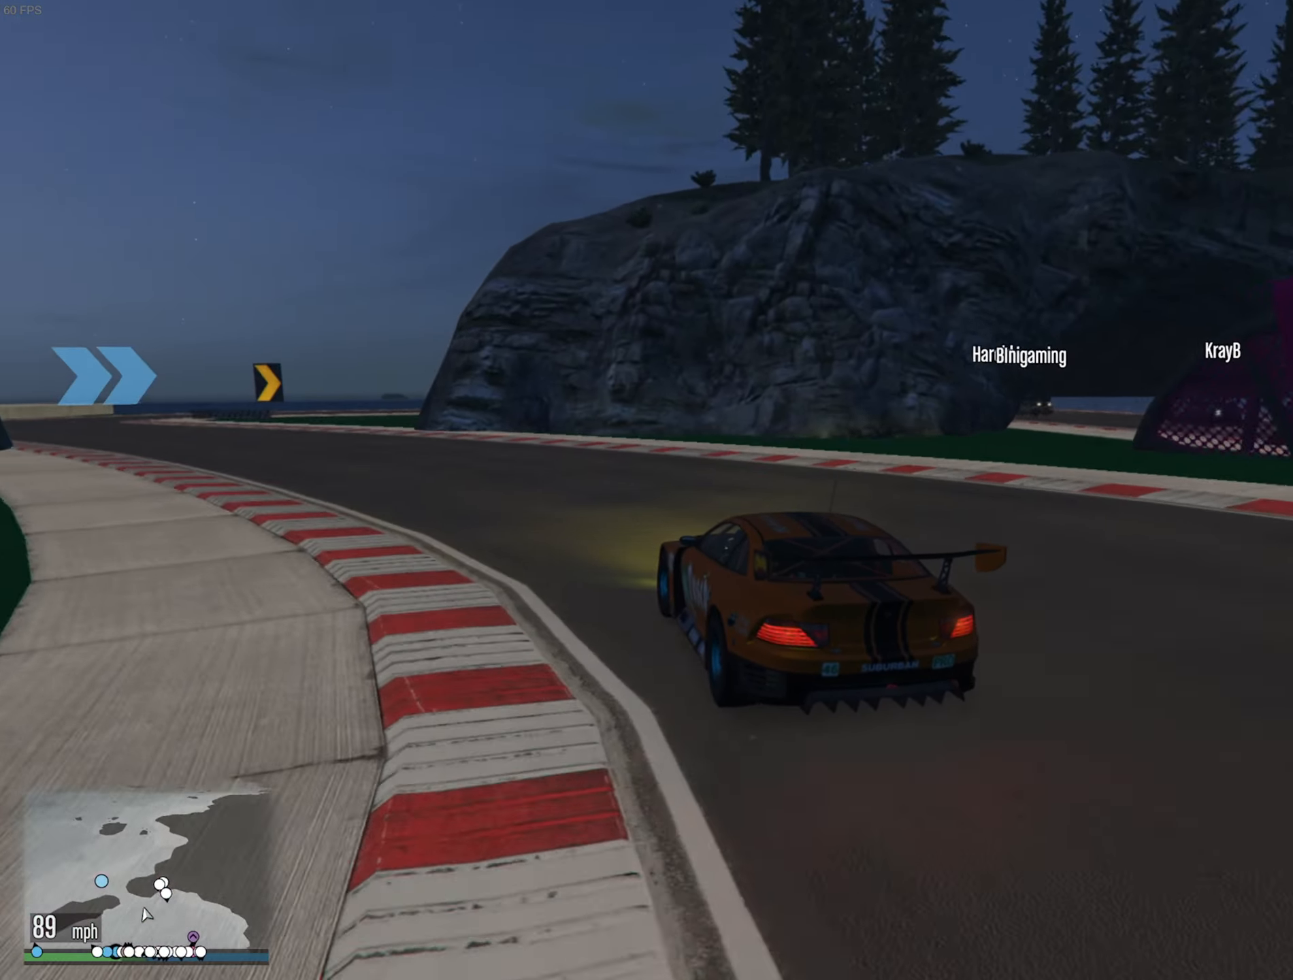
{"buttons": ["R2"], "left_stick": "left", "right_stick": "center", "events": [[433, "left_stick", "center"], [483, "left_stick", "left"]]}
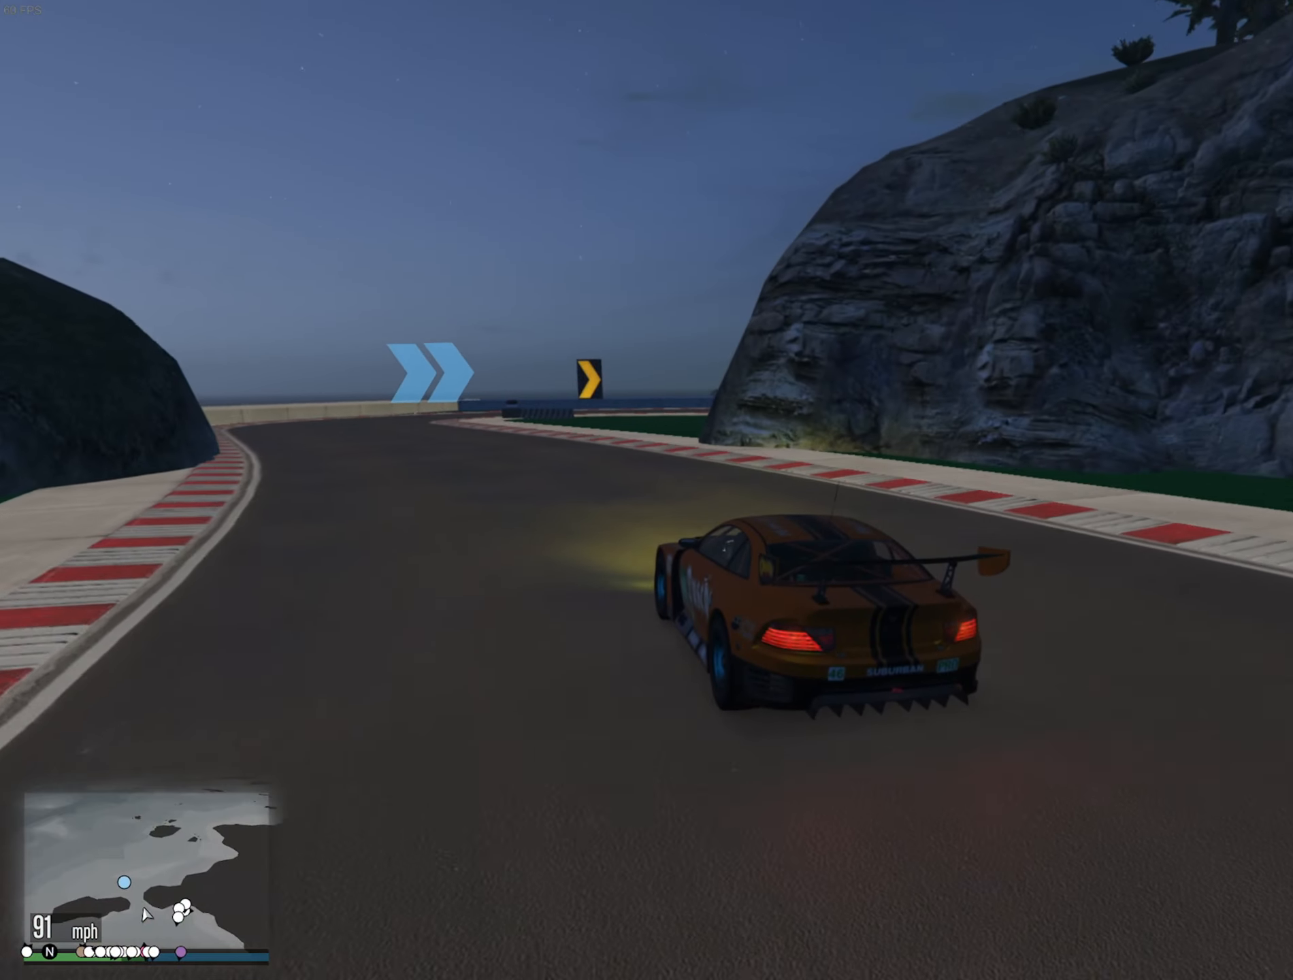
{"buttons": ["R2"], "left_stick": "center", "right_stick": "center", "events": [[333, "left_stick", "center"]]}
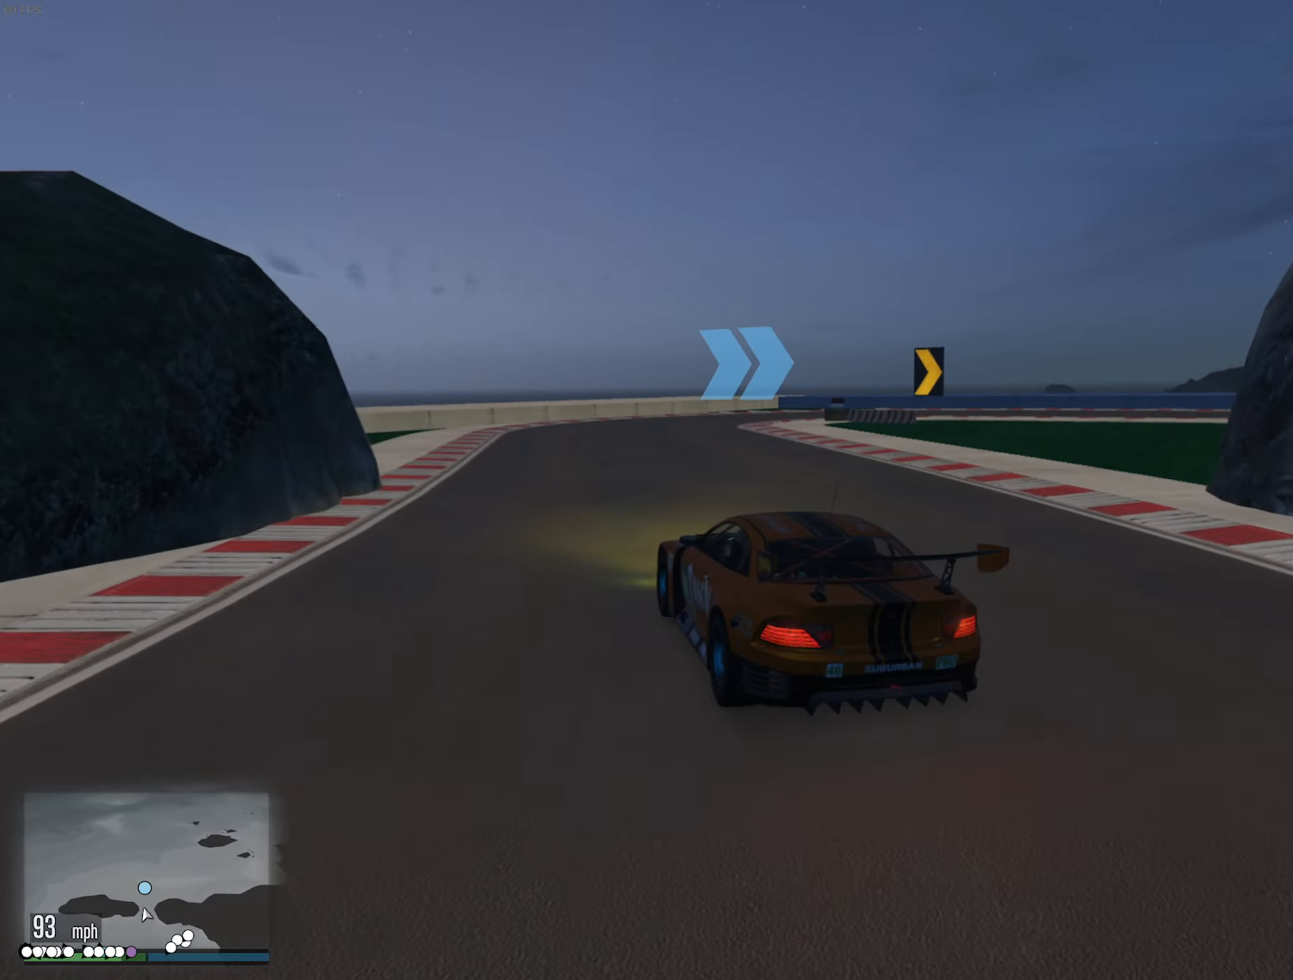
{"buttons": ["L2"], "left_stick": "down-right", "right_stick": "center", "events": [[83, "left_stick", "down-right"], [133, "L2", "down"], [133, "R2", "up"], [283, "L2", "up"], [300, "left_stick", "center"], [367, "left_stick", "down-right"], [417, "L2", "down"]]}
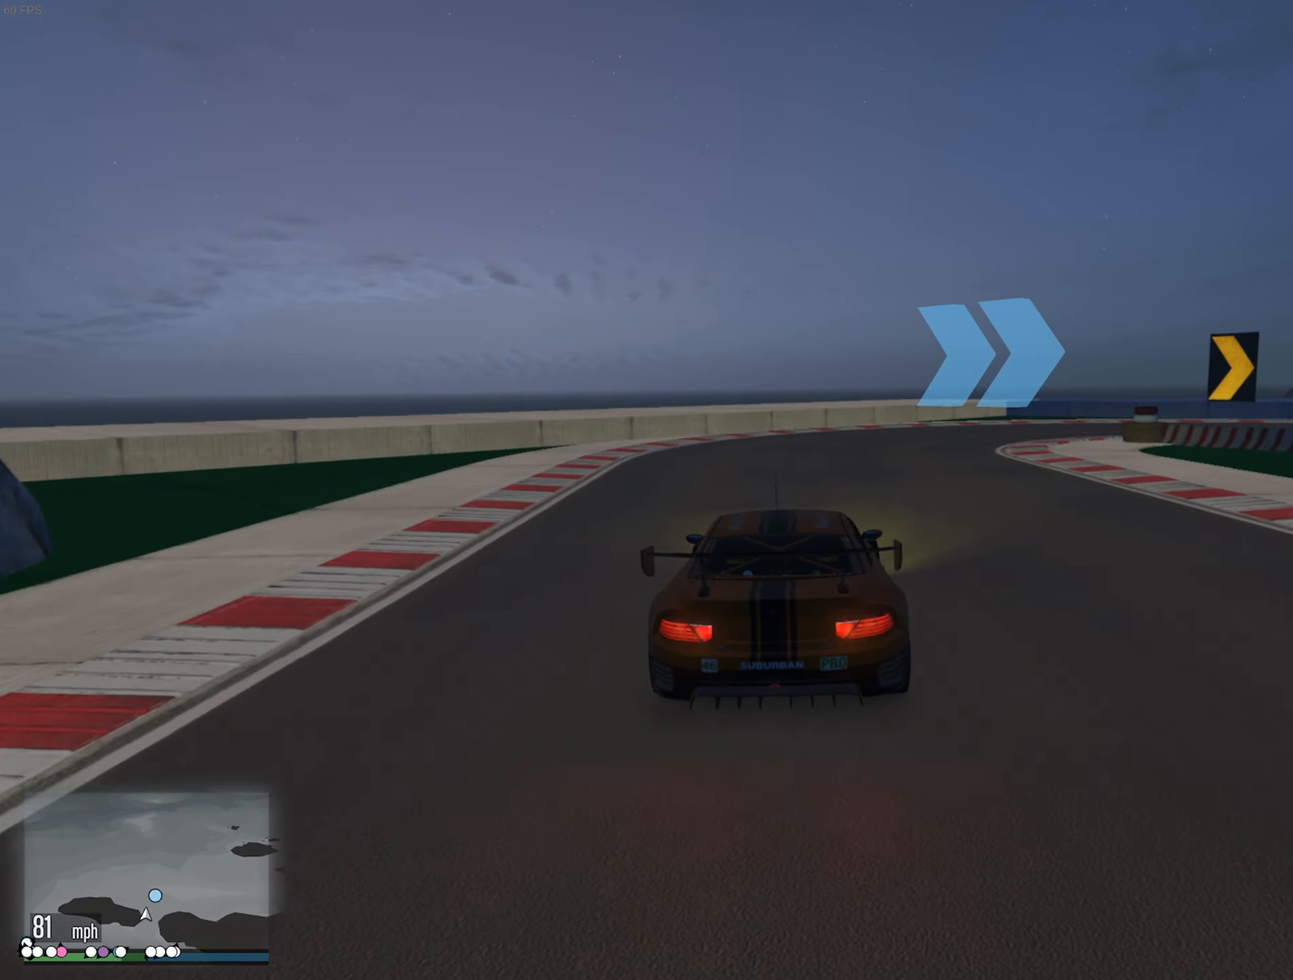
{"buttons": [], "left_stick": "down-right", "right_stick": "center", "events": [[17, "L2", "up"], [67, "left_stick", "center"], [117, "left_stick", "down-right"], [283, "left_stick", "center"], [350, "left_stick", "down-right"]]}
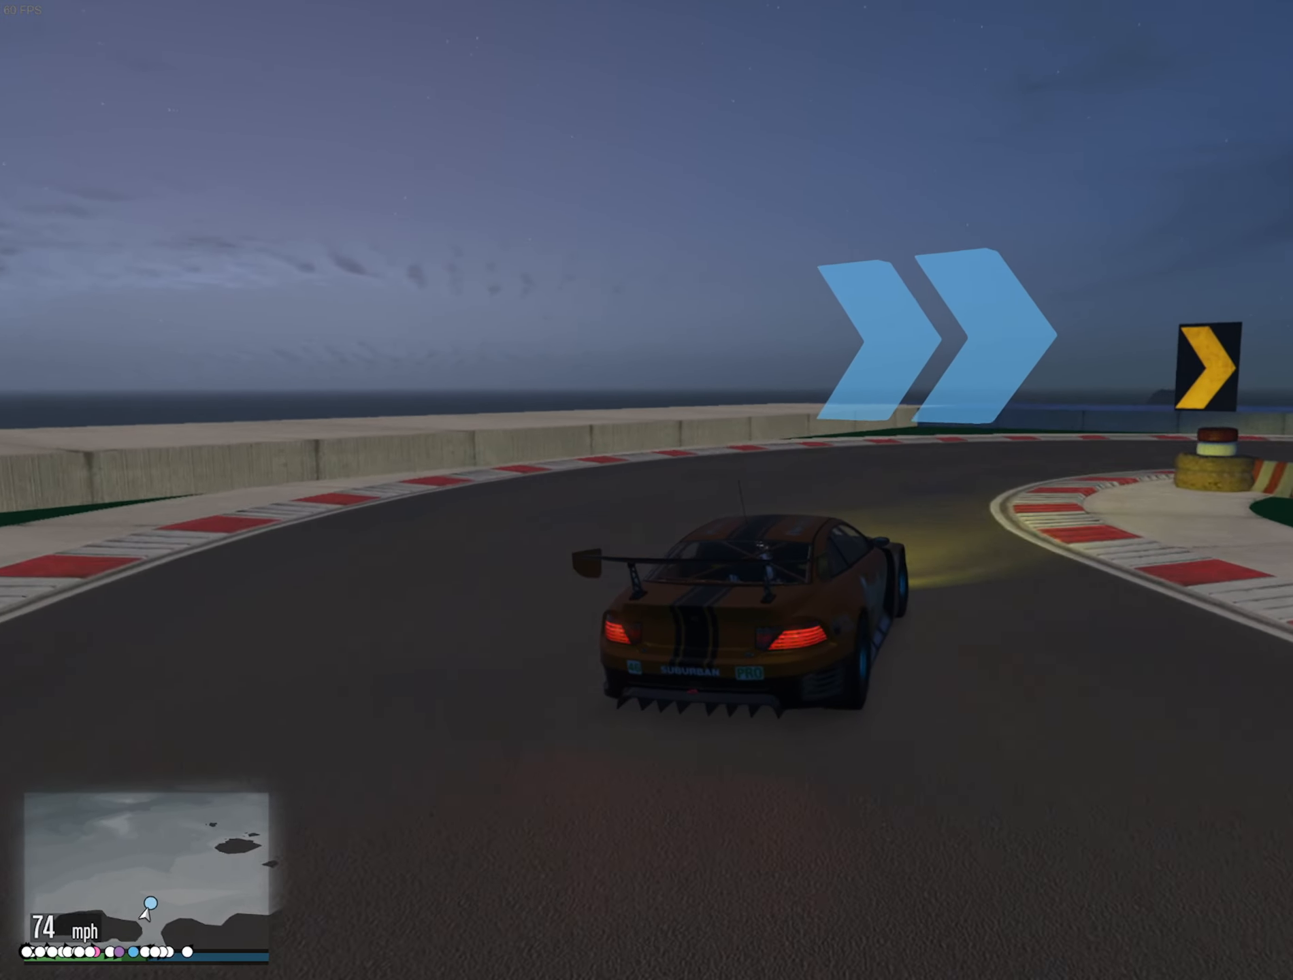
{"buttons": [], "left_stick": "down-right", "right_stick": "center", "events": [[333, "L2", "down"], [433, "L2", "up"]]}
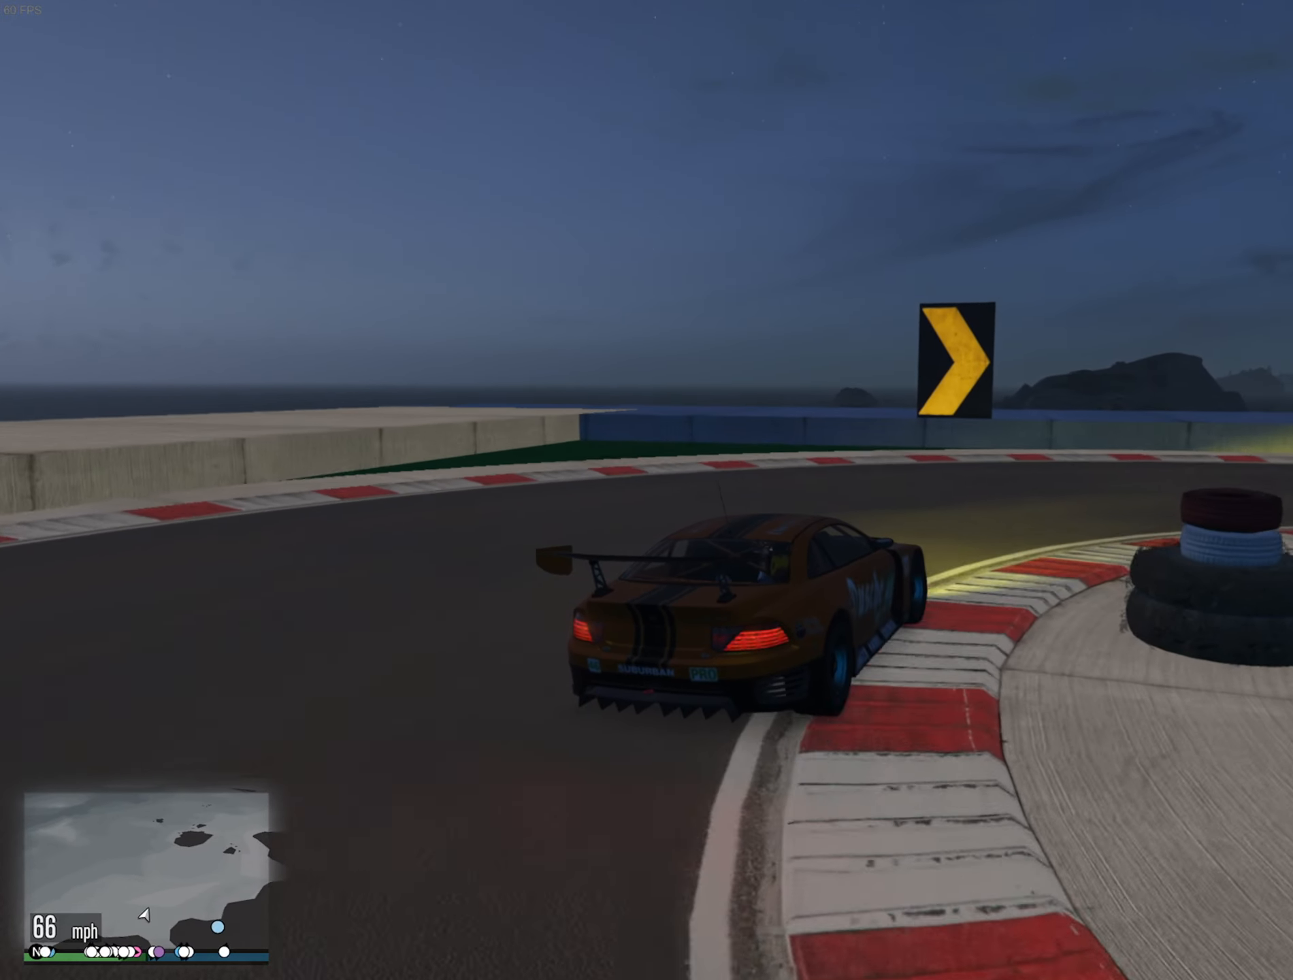
{"buttons": [], "left_stick": "down-right", "right_stick": "center", "events": [[267, "R2", "down"], [350, "R2", "up"], [417, "R2", "down"], [483, "R2", "up"]]}
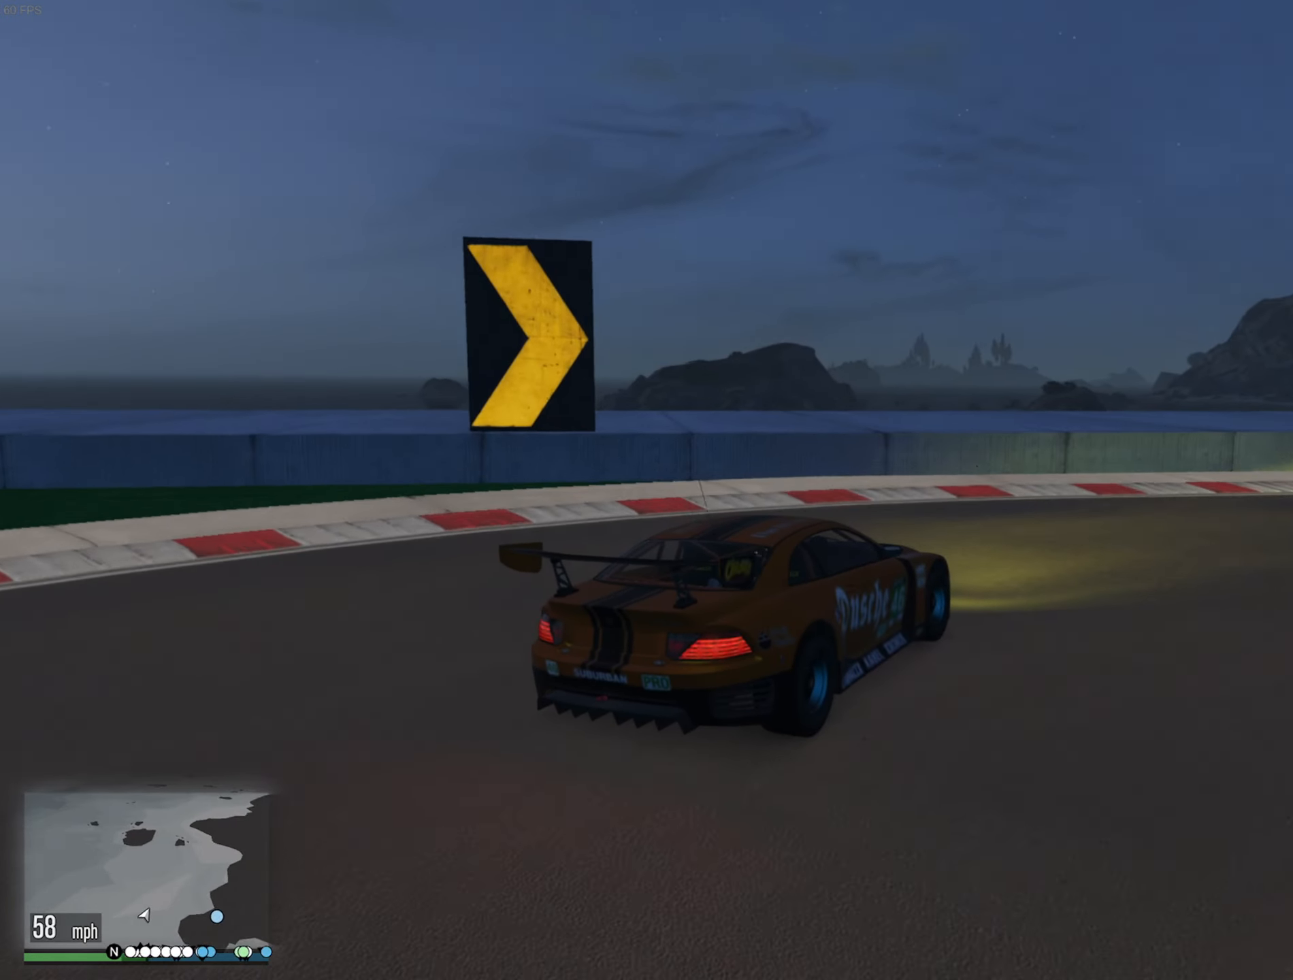
{"buttons": ["R2"], "left_stick": "down-right", "right_stick": "center", "events": [[67, "R2", "down"], [183, "R2", "up"], [250, "R2", "down"], [367, "R2", "up"], [450, "R2", "down"]]}
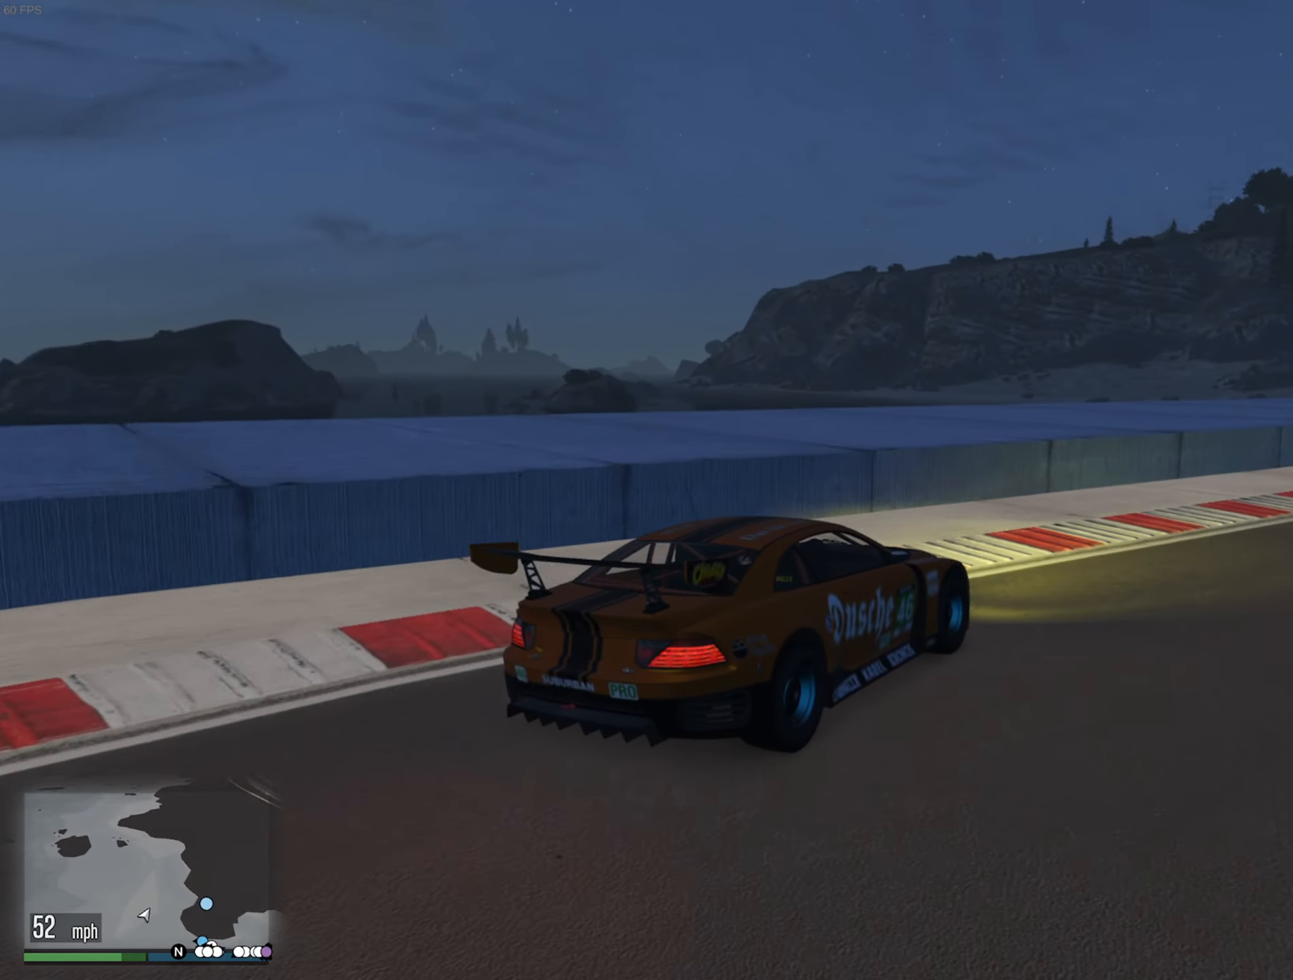
{"buttons": ["R2"], "left_stick": "down-right", "right_stick": "center", "events": [[67, "left_stick", "center"], [267, "left_stick", "down-right"]]}